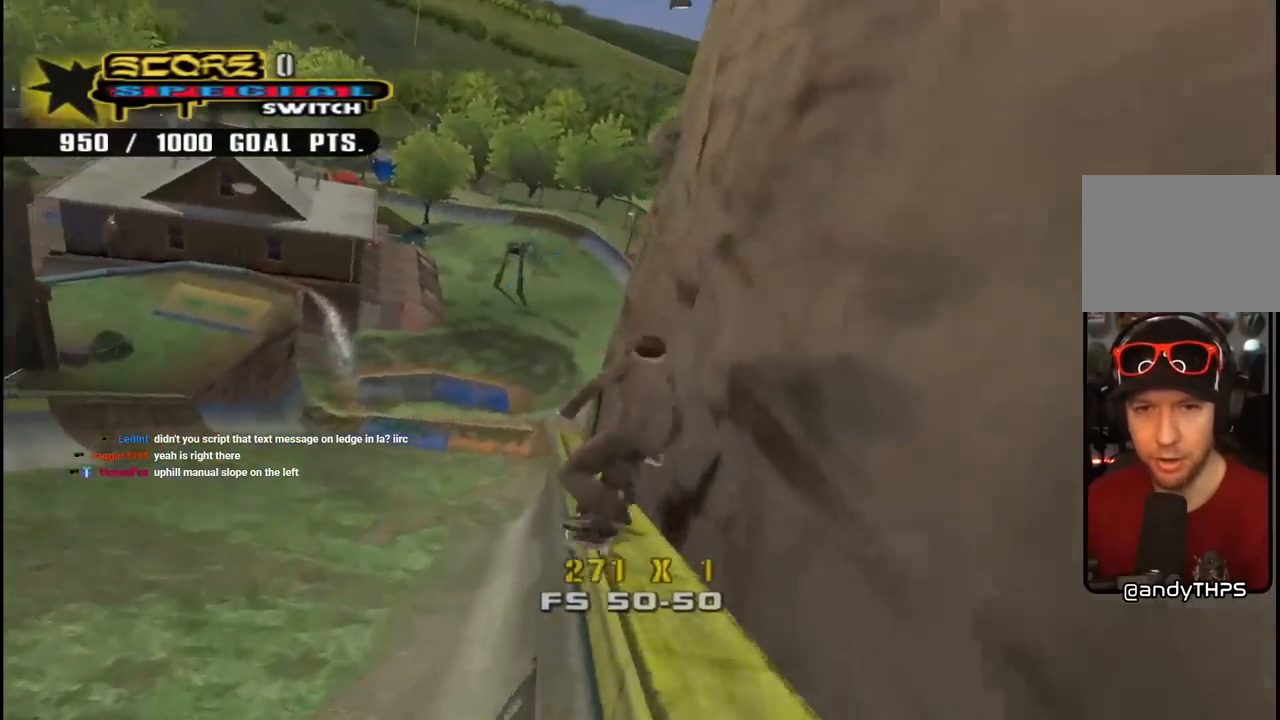
Gameplay with a controller (PlayStation layout); each line is a JSON object with the inputs held at the frame after it. "events" lists button and stick changes between this image and that frame as [ms after this image, input, new state], when the widget could be followed in between. Not read: L1.
{"buttons": ["TRIANGLE"], "left_stick": "center", "right_stick": "center", "events": [[83, "DPAD_DOWN", "up"], [133, "DPAD_RIGHT", "up"]]}
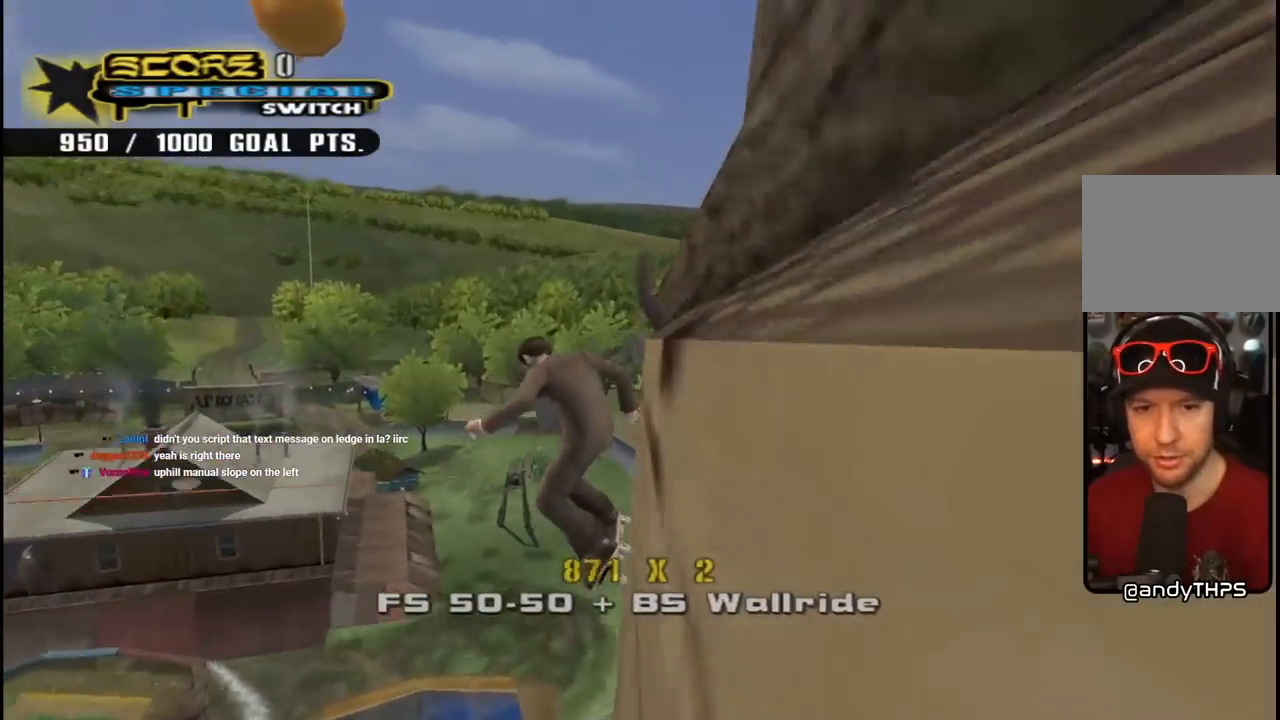
{"buttons": ["CROSS", "R1", "DPAD_DOWN", "DPAD_RIGHT"], "left_stick": "center", "right_stick": "center", "events": [[233, "TRIANGLE", "up"], [250, "DPAD_DOWN", "down"], [267, "CROSS", "down"], [283, "DPAD_RIGHT", "down"], [333, "R1", "down"]]}
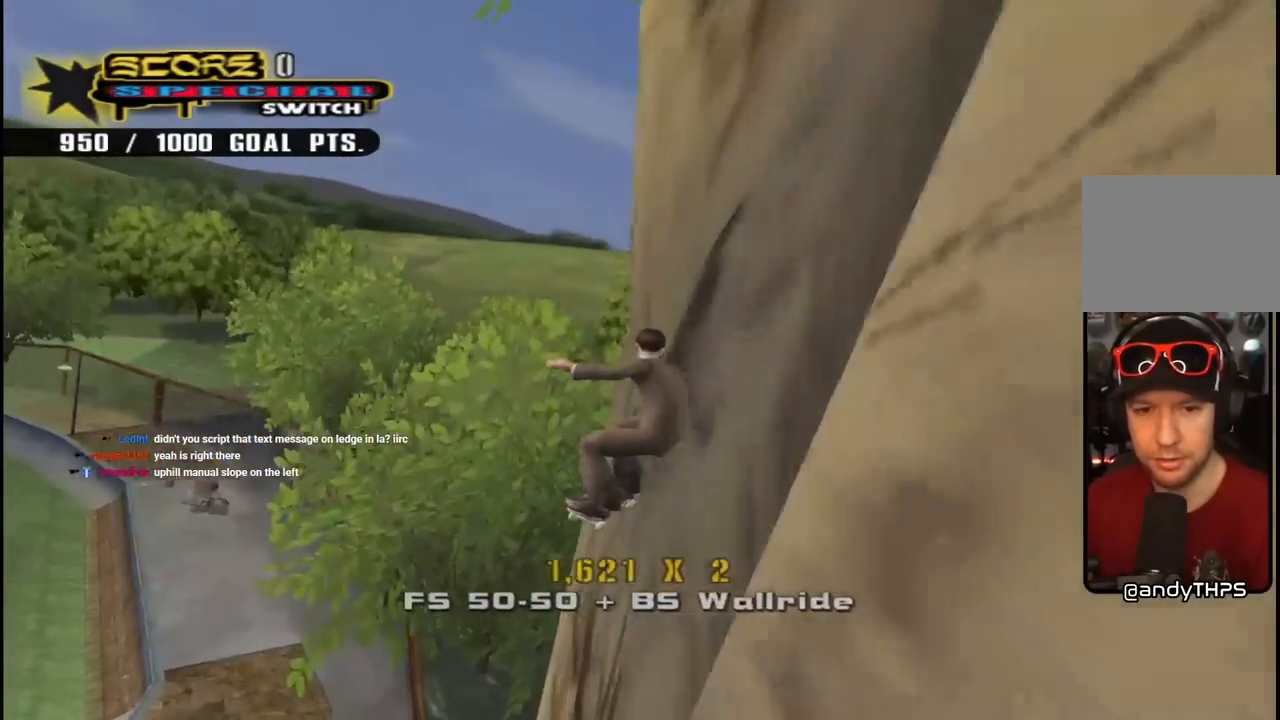
{"buttons": ["CROSS", "DPAD_DOWN", "DPAD_LEFT"], "left_stick": "center", "right_stick": "center", "events": [[100, "DPAD_RIGHT", "up"], [217, "R1", "up"], [417, "DPAD_LEFT", "down"]]}
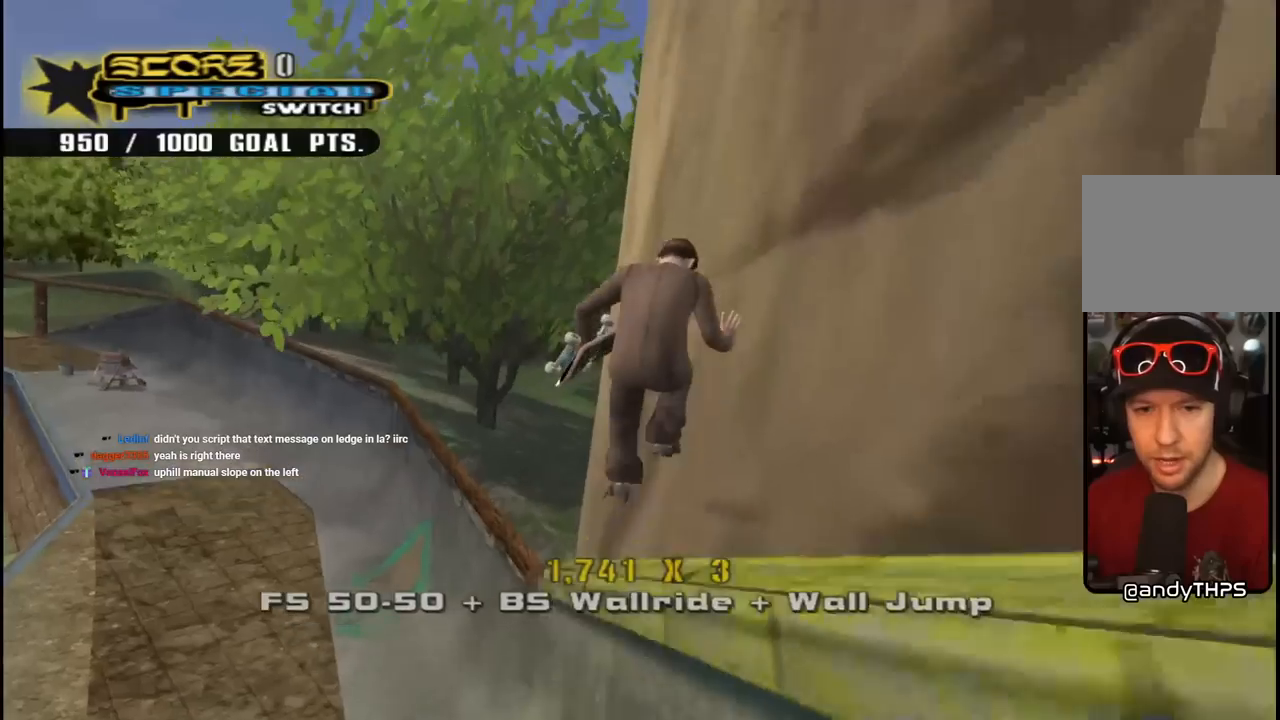
{"buttons": ["CROSS", "DPAD_LEFT"], "left_stick": "center", "right_stick": "center", "events": [[333, "DPAD_DOWN", "up"]]}
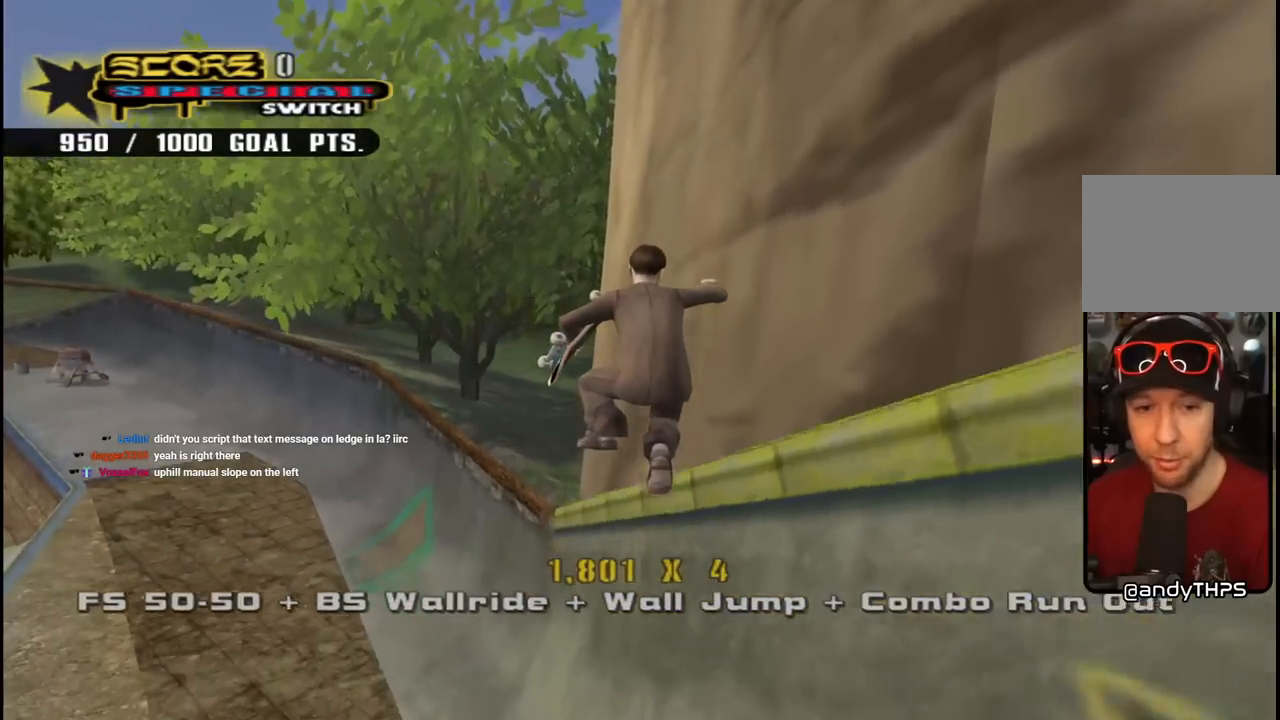
{"buttons": ["CROSS", "R1", "DPAD_DOWN", "DPAD_RIGHT"], "left_stick": "center", "right_stick": "center", "events": [[50, "DPAD_DOWN", "down"], [67, "DPAD_LEFT", "up"], [283, "DPAD_RIGHT", "down"], [350, "R1", "down"]]}
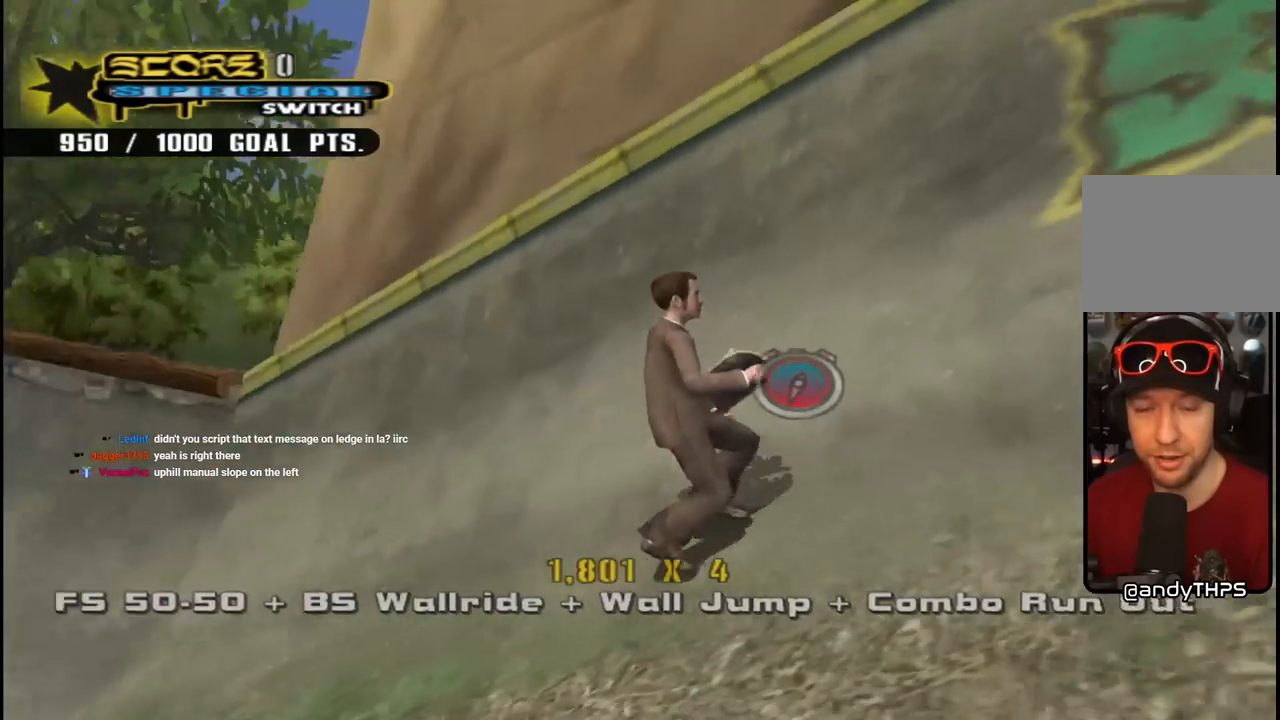
{"buttons": ["CROSS", "DPAD_UP", "DPAD_LEFT"], "left_stick": "center", "right_stick": "center", "events": [[100, "R1", "up"], [183, "DPAD_DOWN", "up"], [200, "DPAD_RIGHT", "up"], [283, "DPAD_LEFT", "down"], [350, "DPAD_UP", "down"]]}
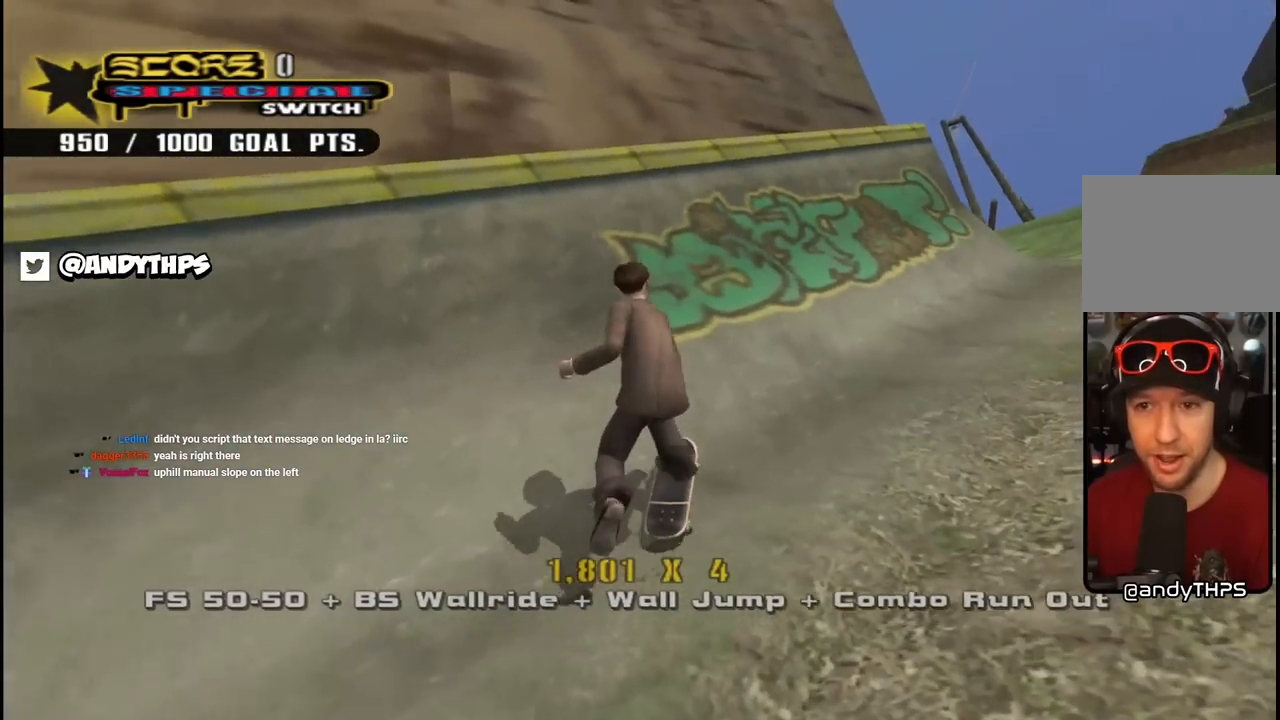
{"buttons": ["CROSS", "DPAD_UP"], "left_stick": "center", "right_stick": "center", "events": [[100, "DPAD_LEFT", "up"], [100, "DPAD_UP", "up"], [217, "DPAD_UP", "down"], [333, "DPAD_UP", "up"], [400, "DPAD_UP", "down"]]}
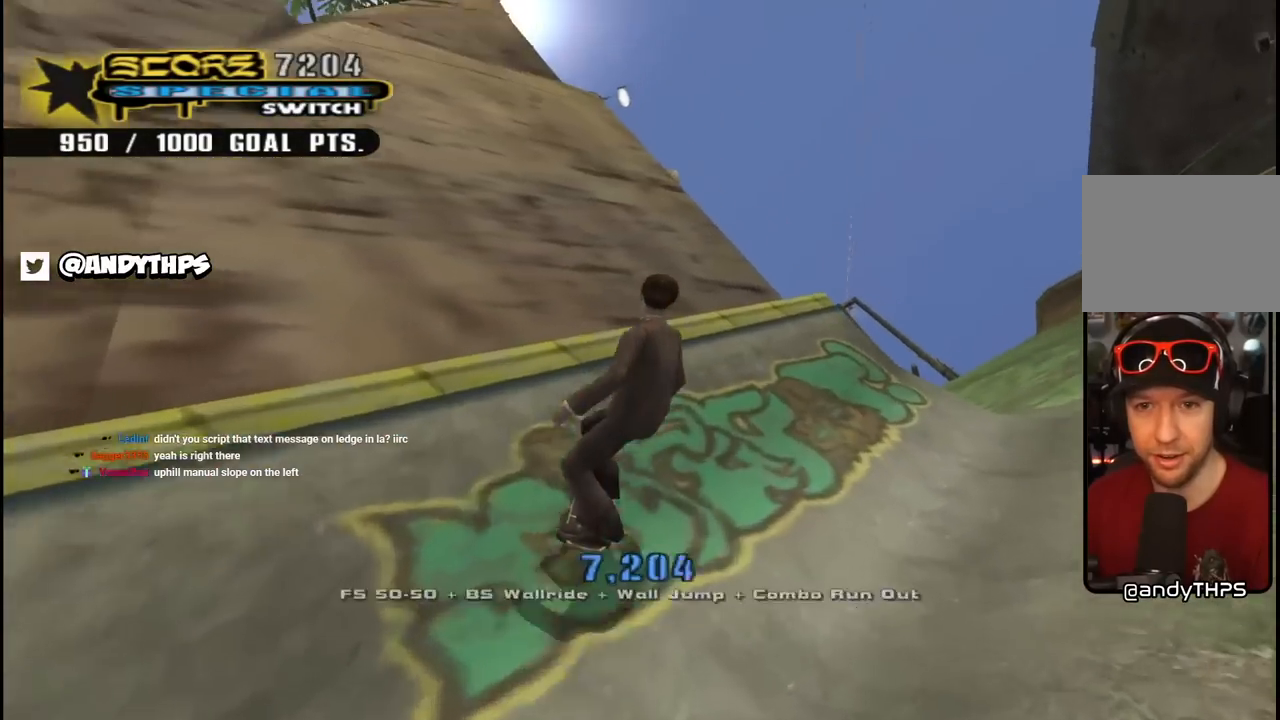
{"buttons": ["TRIANGLE", "DPAD_UP", "DPAD_LEFT"], "left_stick": "center", "right_stick": "center", "events": [[67, "CROSS", "up"], [67, "TRIANGLE", "down"], [267, "DPAD_UP", "up"], [283, "CROSS", "down"], [283, "DPAD_UP", "down"], [300, "DPAD_LEFT", "down"], [300, "TRIANGLE", "up"], [350, "TRIANGLE", "down"], [367, "CROSS", "up"]]}
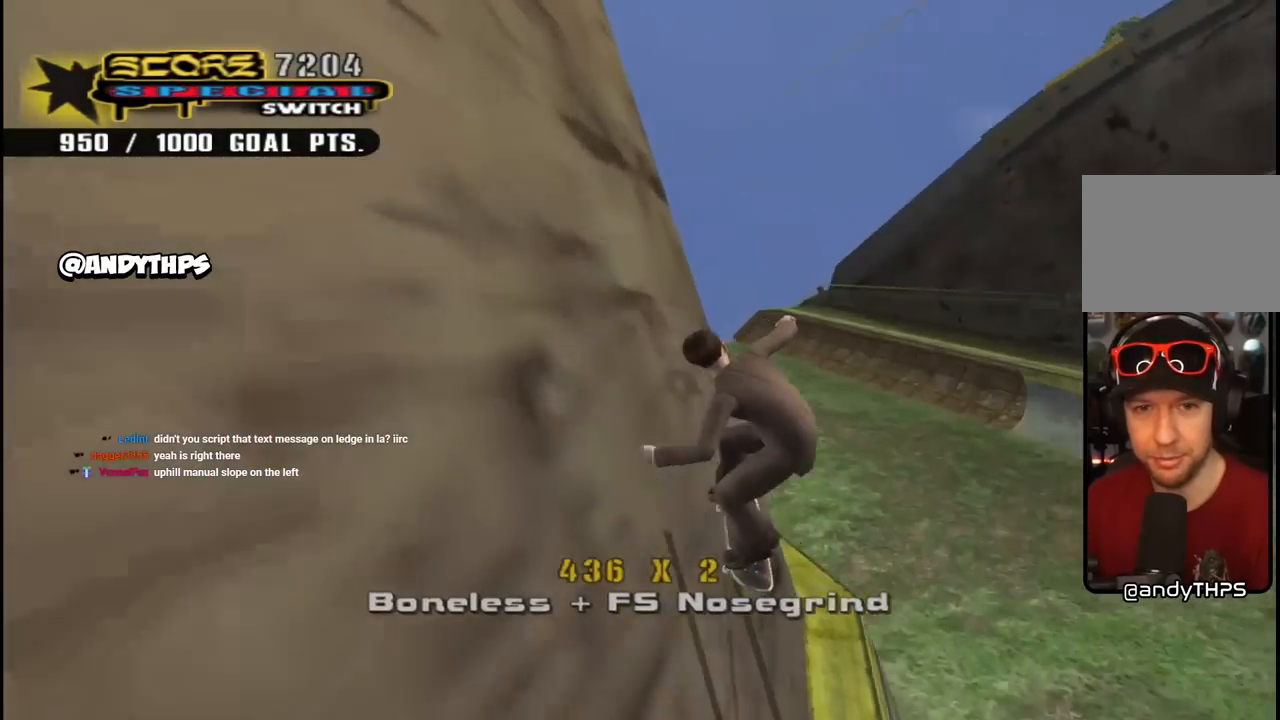
{"buttons": ["CROSS", "DPAD_UP"], "left_stick": "center", "right_stick": "center", "events": [[100, "DPAD_UP", "up"], [117, "DPAD_LEFT", "up"], [367, "CROSS", "down"], [383, "TRIANGLE", "up"], [467, "DPAD_UP", "down"]]}
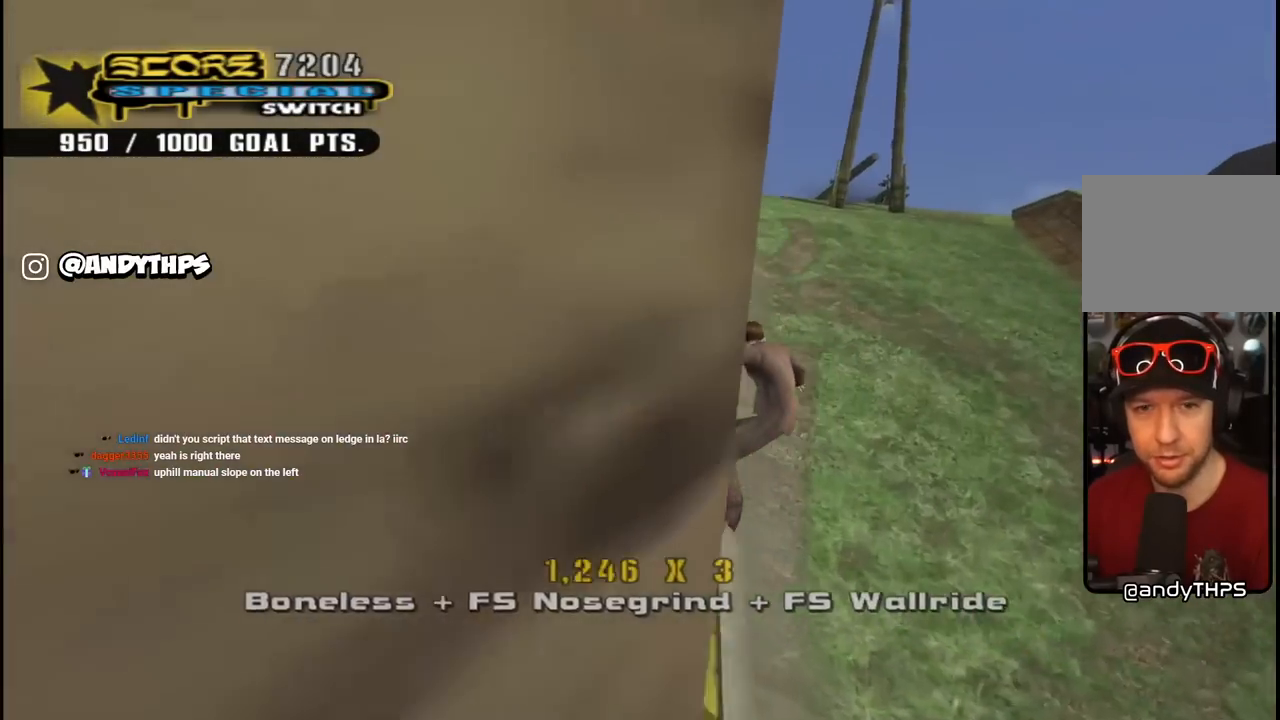
{"buttons": ["CROSS", "TRIANGLE", "DPAD_UP"], "left_stick": "center", "right_stick": "center", "events": [[17, "CROSS", "up"], [67, "R1", "down"], [167, "CROSS", "down"], [200, "R1", "up"], [317, "TRIANGLE", "down"]]}
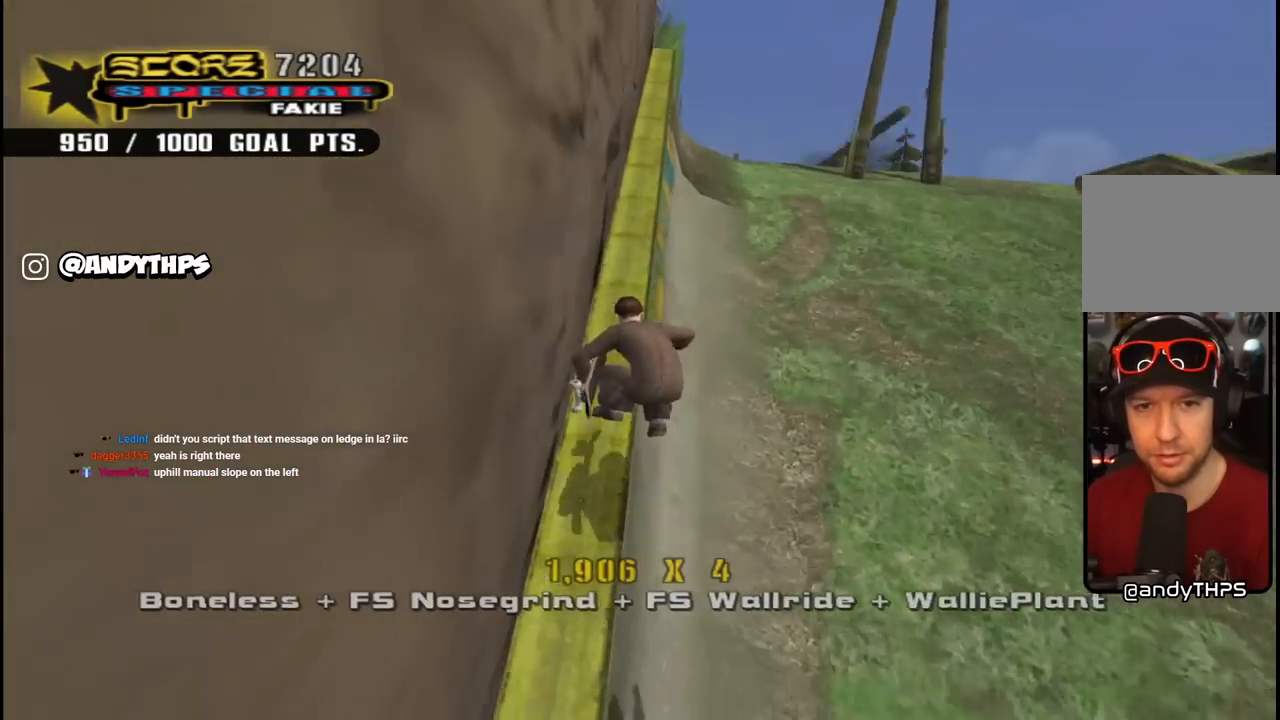
{"buttons": ["DPAD_UP", "DPAD_RIGHT"], "left_stick": "center", "right_stick": "center", "events": [[183, "DPAD_RIGHT", "down"], [183, "TRIANGLE", "up"], [217, "CROSS", "up"], [333, "CROSS", "down"], [450, "CROSS", "up"]]}
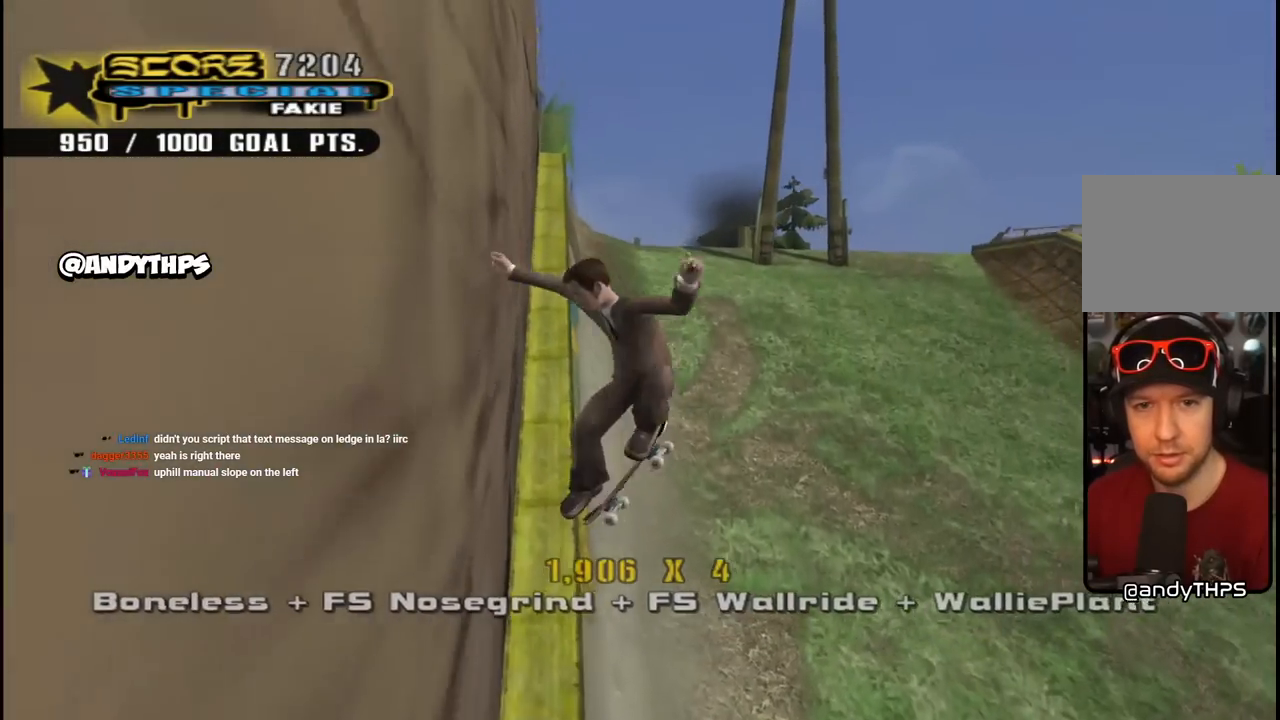
{"buttons": ["CROSS", "DPAD_UP", "DPAD_RIGHT"], "left_stick": "center", "right_stick": "center", "events": [[33, "CROSS", "down"], [133, "R1", "down"], [300, "R1", "up"]]}
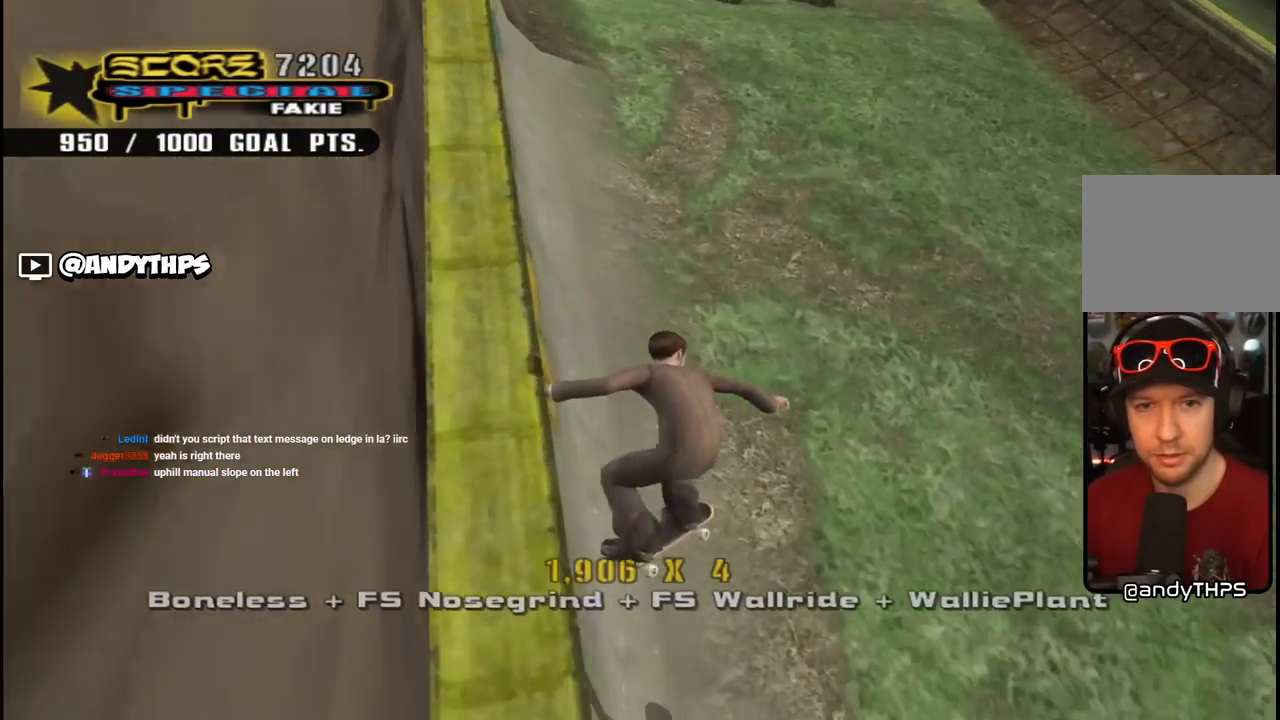
{"buttons": ["CROSS", "DPAD_UP", "DPAD_LEFT"], "left_stick": "center", "right_stick": "center", "events": [[150, "R1", "down"], [317, "R1", "up"], [350, "DPAD_RIGHT", "up"], [383, "DPAD_LEFT", "down"]]}
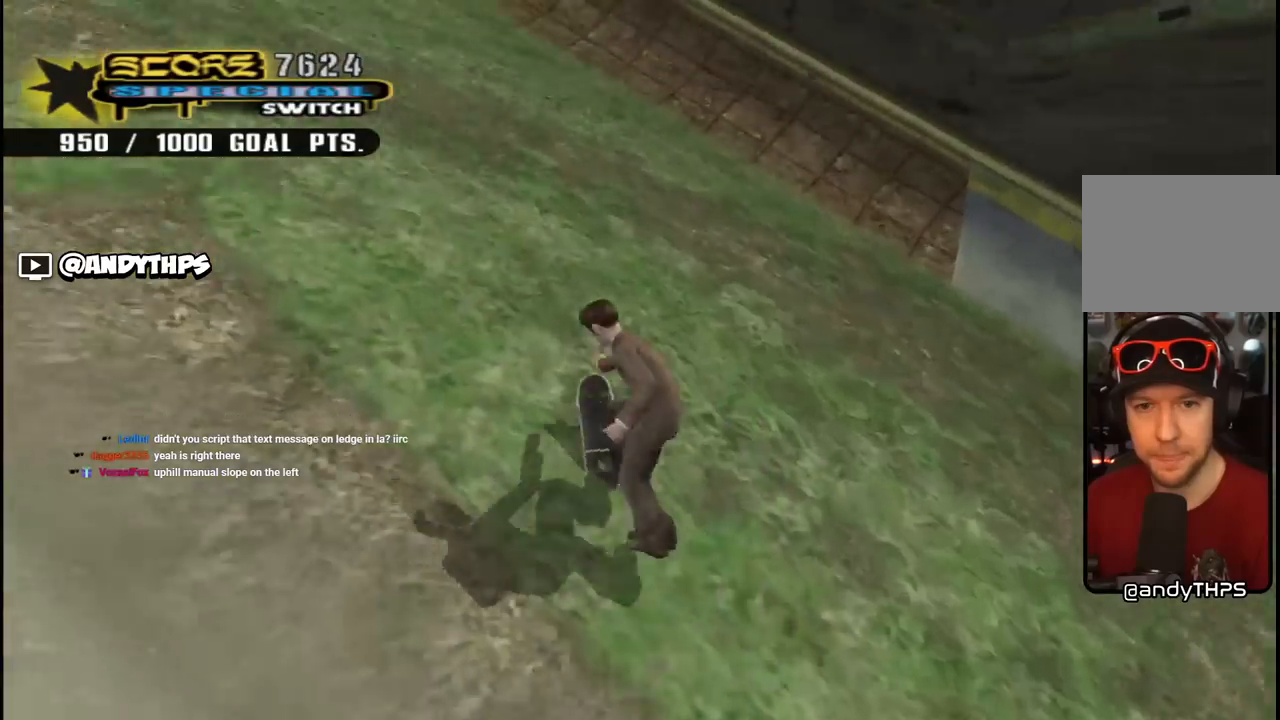
{"buttons": ["CROSS", "DPAD_UP", "DPAD_RIGHT"], "left_stick": "center", "right_stick": "center", "events": [[100, "DPAD_UP", "up"], [183, "DPAD_UP", "down"], [250, "DPAD_LEFT", "up"], [250, "R1", "down"], [283, "DPAD_RIGHT", "down"], [417, "R1", "up"]]}
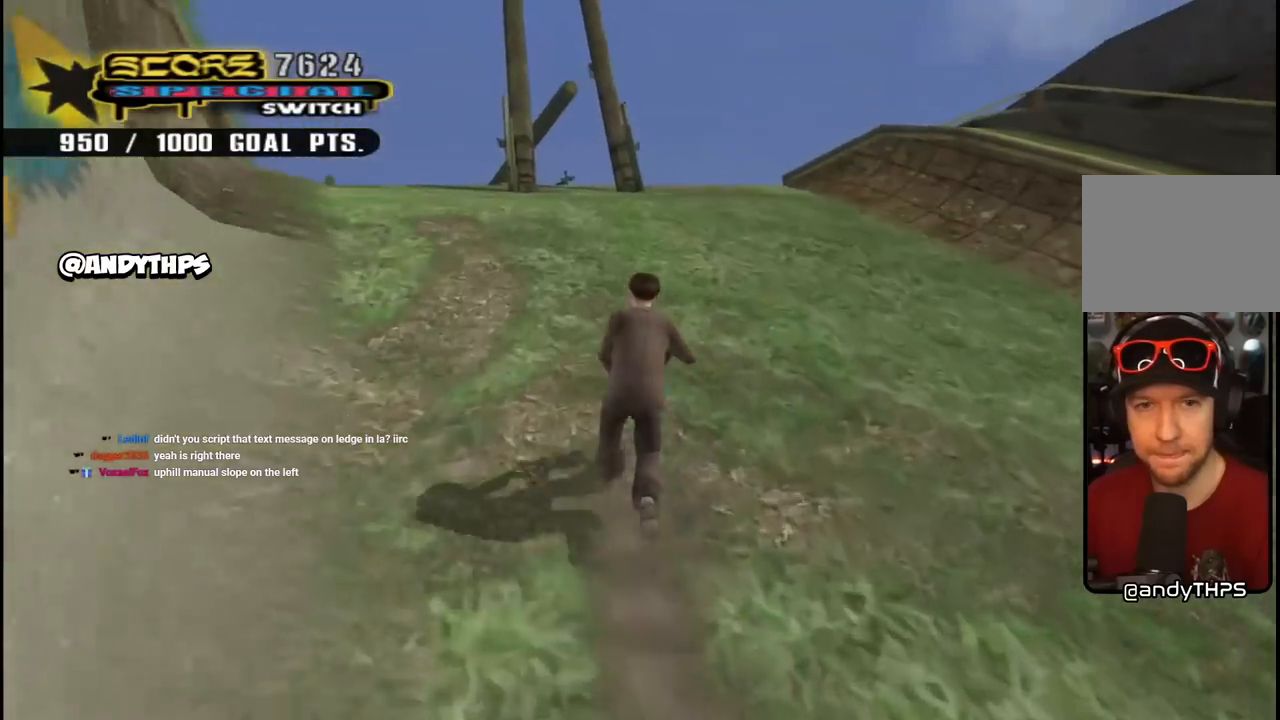
{"buttons": ["CROSS", "DPAD_DOWN", "DPAD_LEFT"], "left_stick": "center", "right_stick": "center", "events": [[50, "DPAD_RIGHT", "up"], [83, "DPAD_UP", "up"], [183, "DPAD_DOWN", "down"], [183, "DPAD_LEFT", "down"]]}
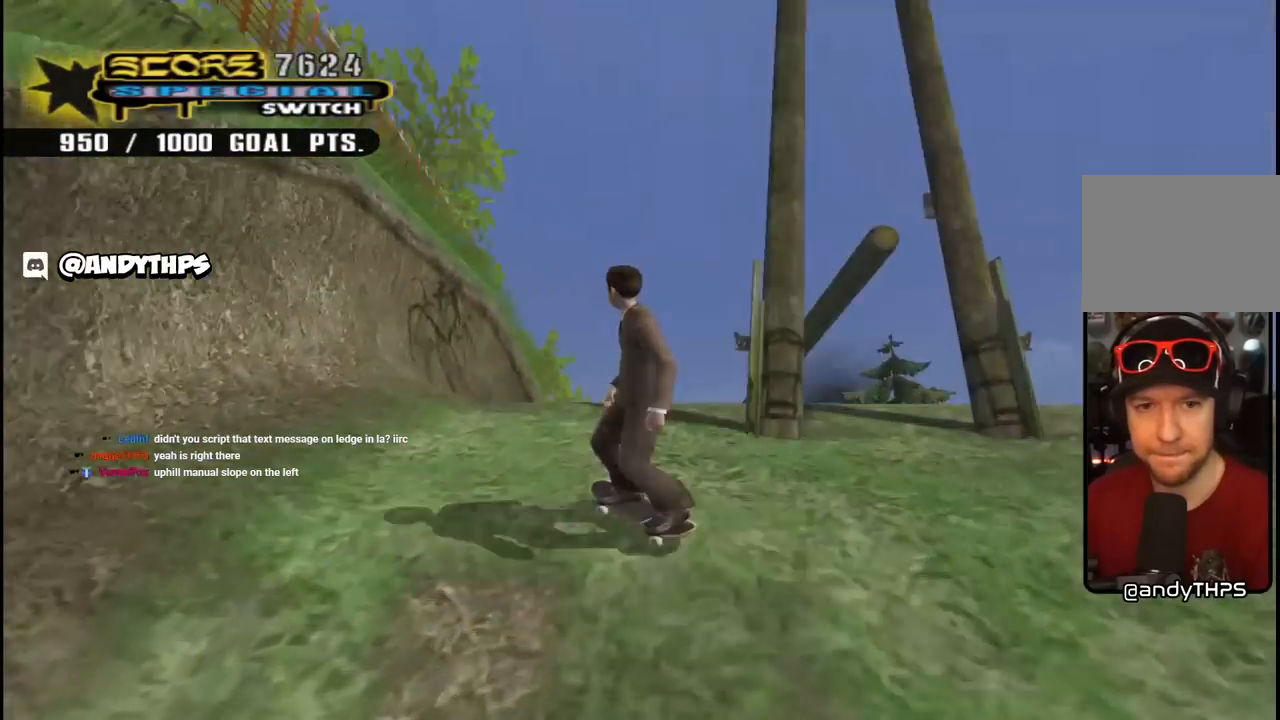
{"buttons": ["CROSS", "TRIANGLE", "DPAD_LEFT"], "left_stick": "center", "right_stick": "center", "events": [[383, "DPAD_DOWN", "up"], [500, "TRIANGLE", "down"]]}
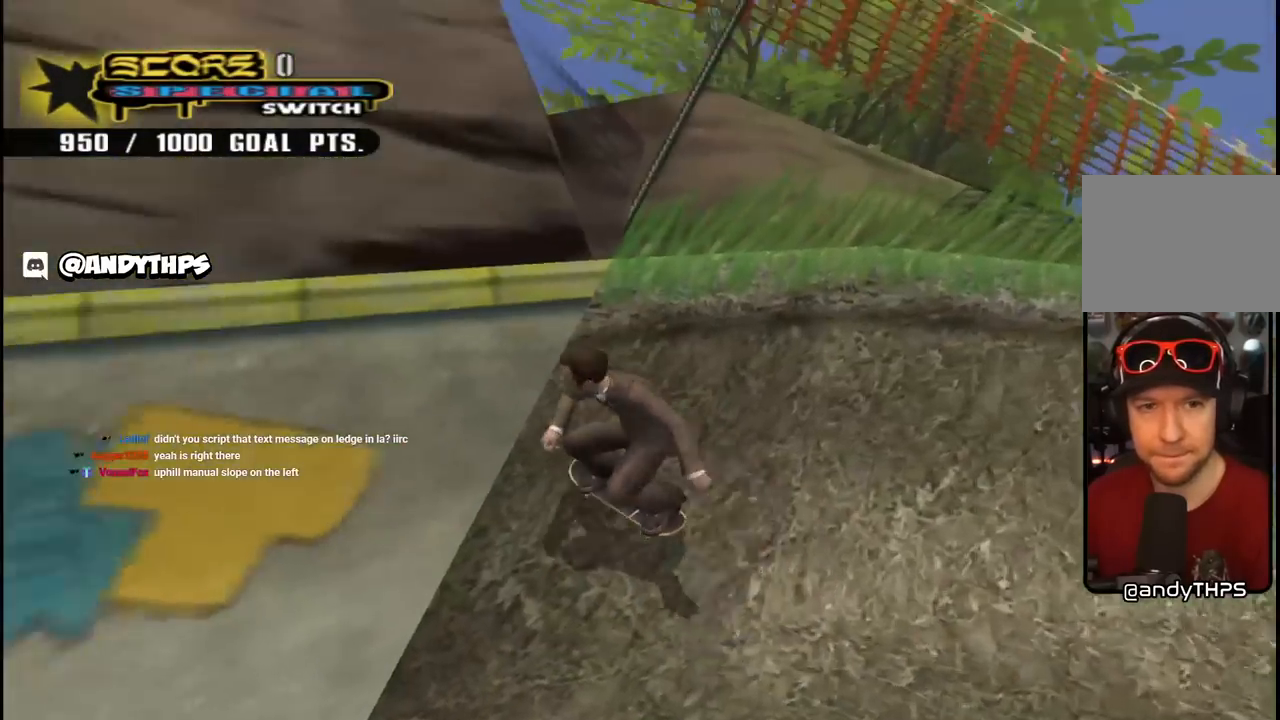
{"buttons": ["CROSS"], "left_stick": "center", "right_stick": "center", "events": [[17, "CROSS", "up"], [17, "DPAD_LEFT", "up"], [283, "CROSS", "down"], [333, "TRIANGLE", "up"]]}
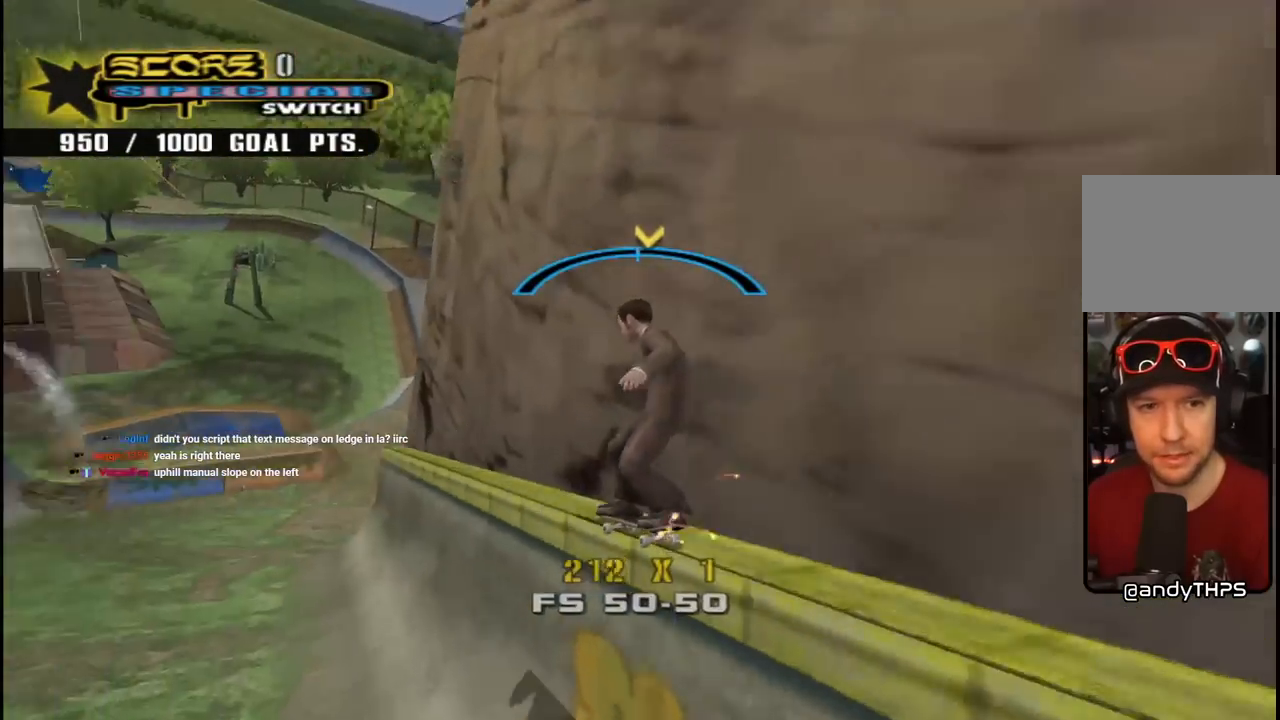
{"buttons": ["TRIANGLE"], "left_stick": "center", "right_stick": "center", "events": [[150, "DPAD_RIGHT", "down"], [200, "CROSS", "up"], [200, "TRIANGLE", "down"], [350, "DPAD_RIGHT", "up"]]}
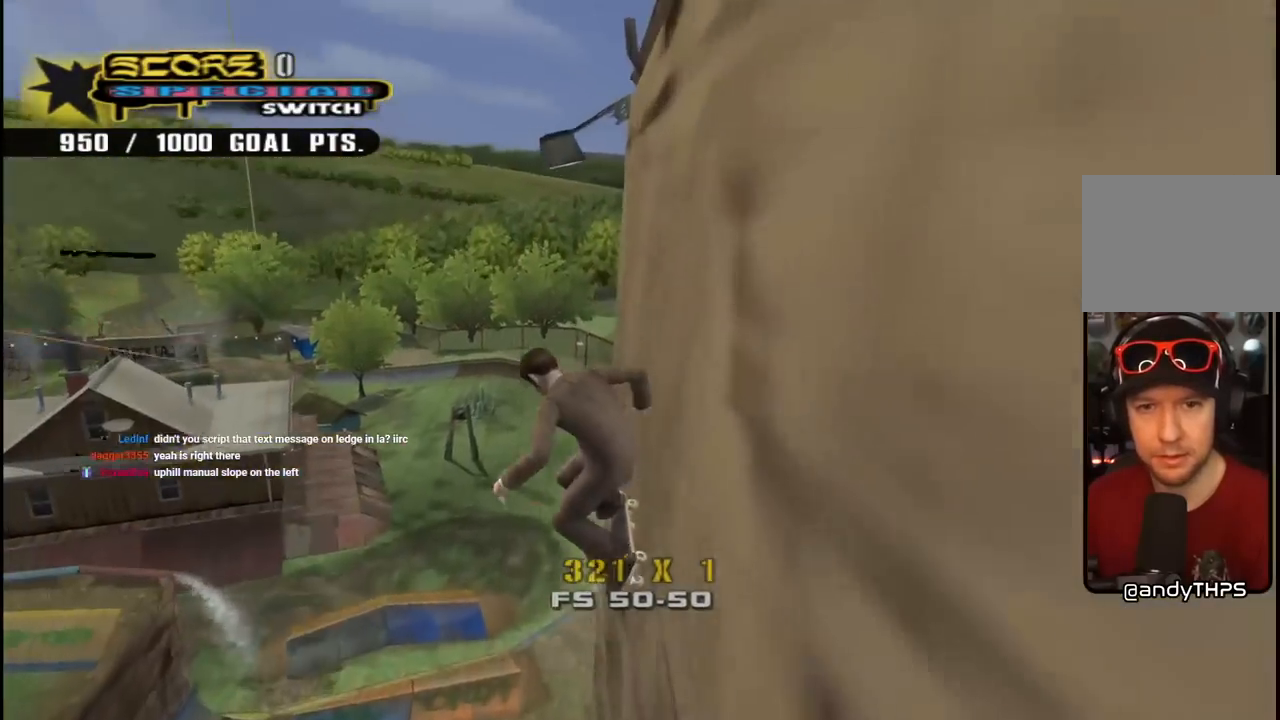
{"buttons": ["CROSS"], "left_stick": "center", "right_stick": "center", "events": [[333, "TRIANGLE", "up"], [500, "CROSS", "down"]]}
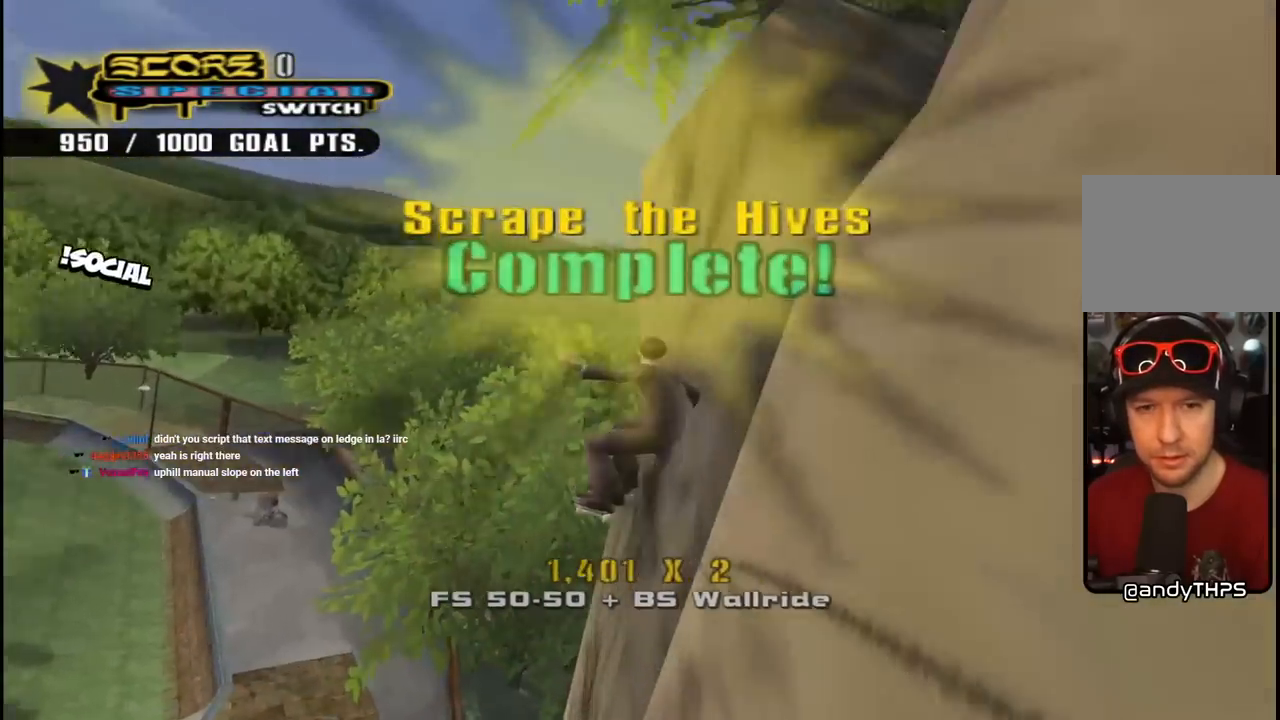
{"buttons": [], "left_stick": "center", "right_stick": "center", "events": [[67, "DPAD_LEFT", "down"], [167, "CROSS", "up"], [200, "SQUARE", "down"], [250, "SQUARE", "up"], [317, "SQUARE", "down"], [333, "DPAD_UP", "down"], [383, "DPAD_LEFT", "up"], [400, "DPAD_UP", "up"], [450, "SQUARE", "up"]]}
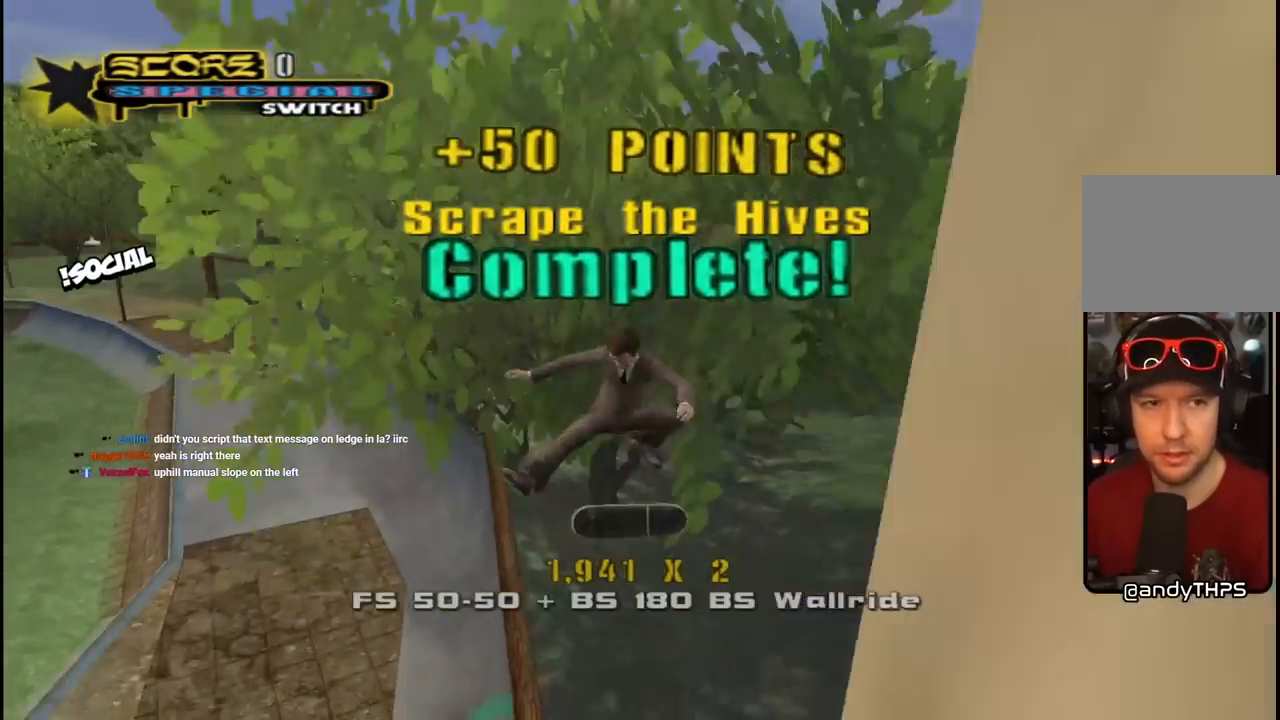
{"buttons": [], "left_stick": "center", "right_stick": "center", "events": []}
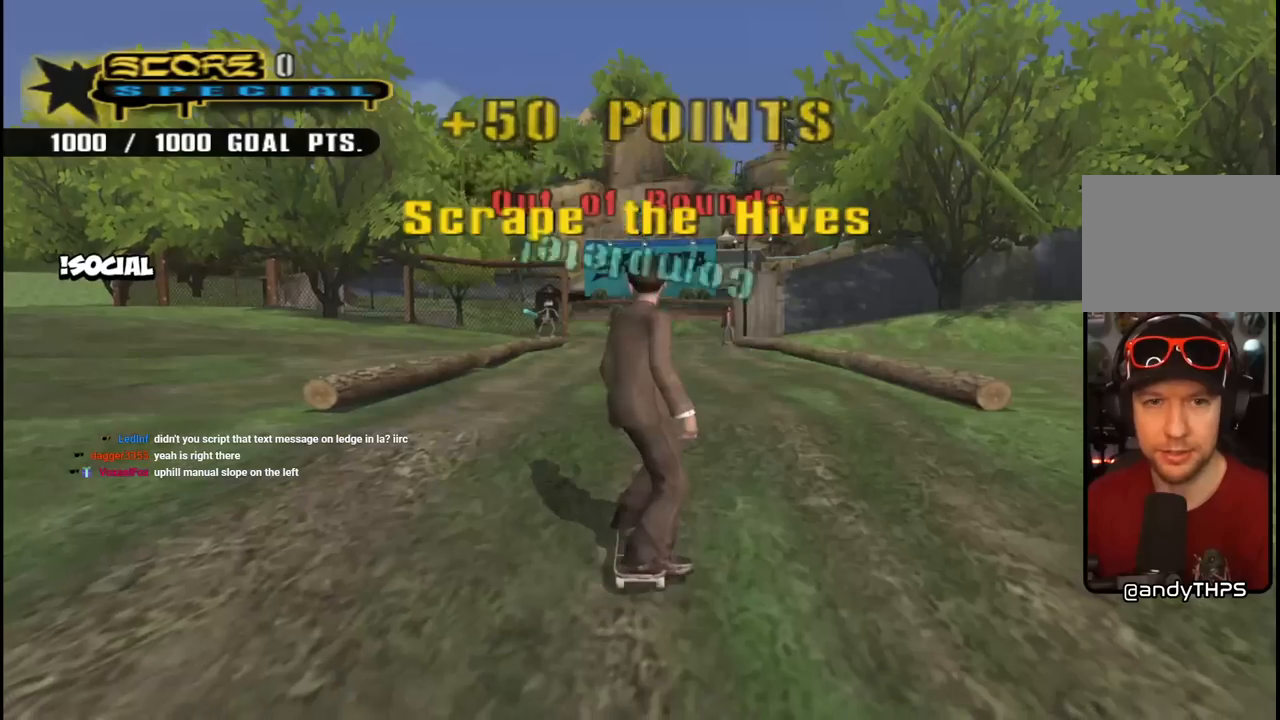
{"buttons": ["START"], "left_stick": "center", "right_stick": "center", "events": [[483, "START", "down"]]}
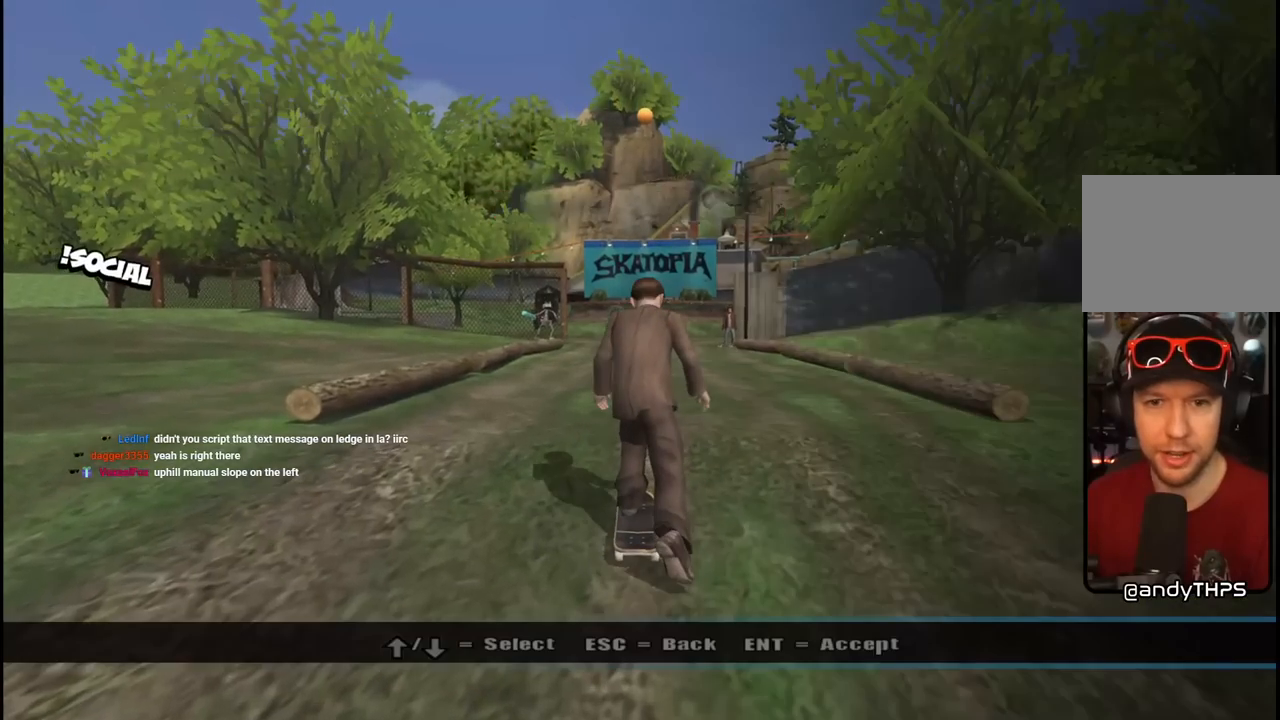
{"buttons": ["DPAD_DOWN"], "left_stick": "center", "right_stick": "center", "events": [[133, "START", "up"], [233, "DPAD_DOWN", "down"], [333, "DPAD_DOWN", "up"], [450, "DPAD_DOWN", "down"]]}
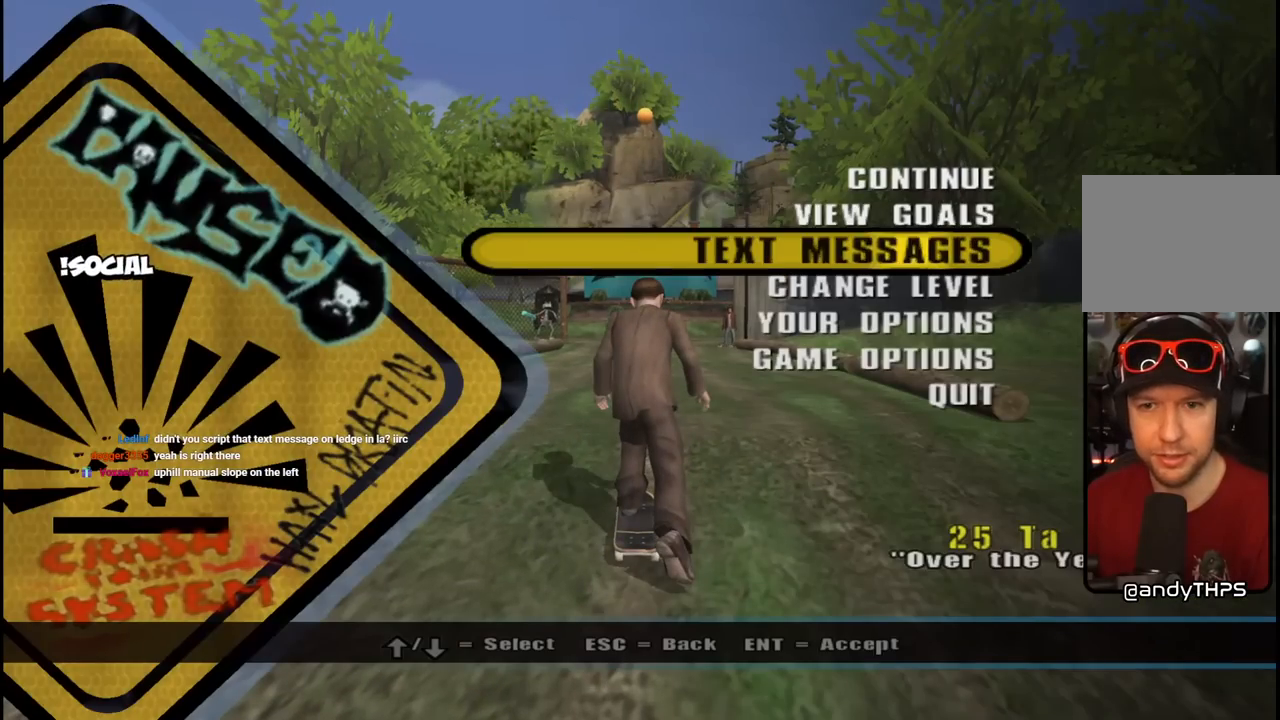
{"buttons": [], "left_stick": "center", "right_stick": "center", "events": [[50, "DPAD_DOWN", "up"], [167, "CROSS", "down"], [283, "CROSS", "up"]]}
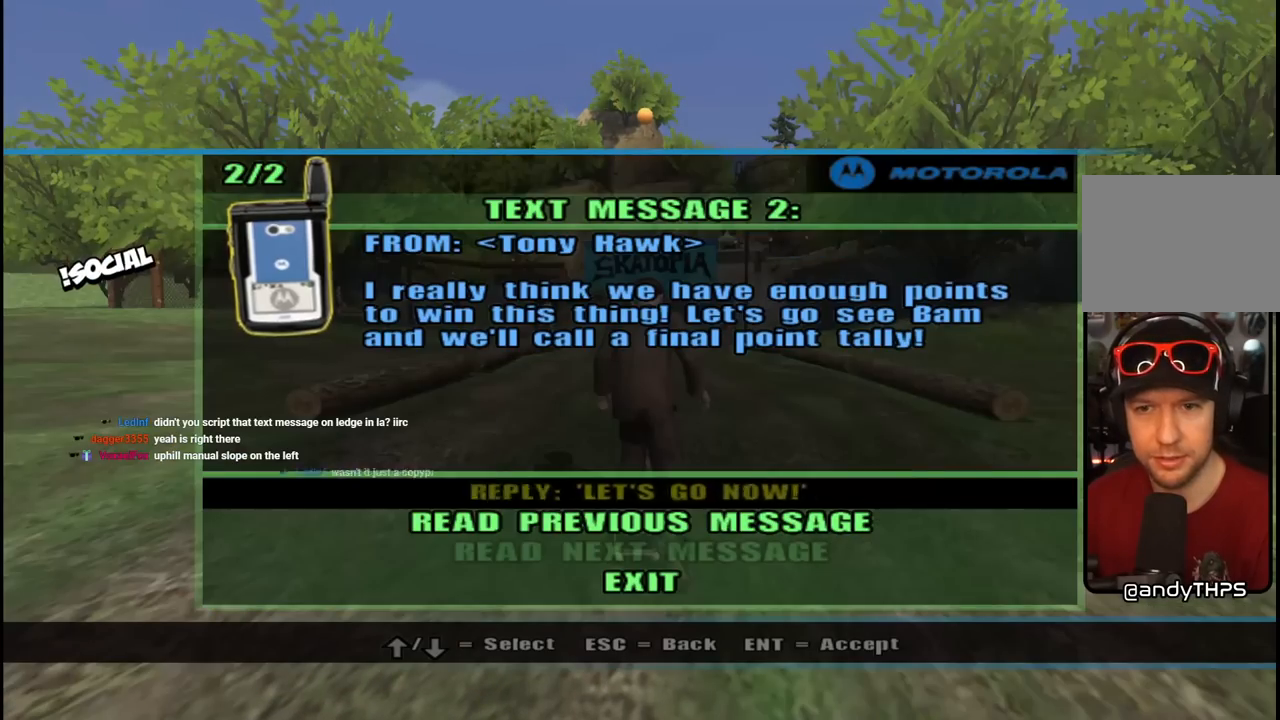
{"buttons": [], "left_stick": "center", "right_stick": "center", "events": []}
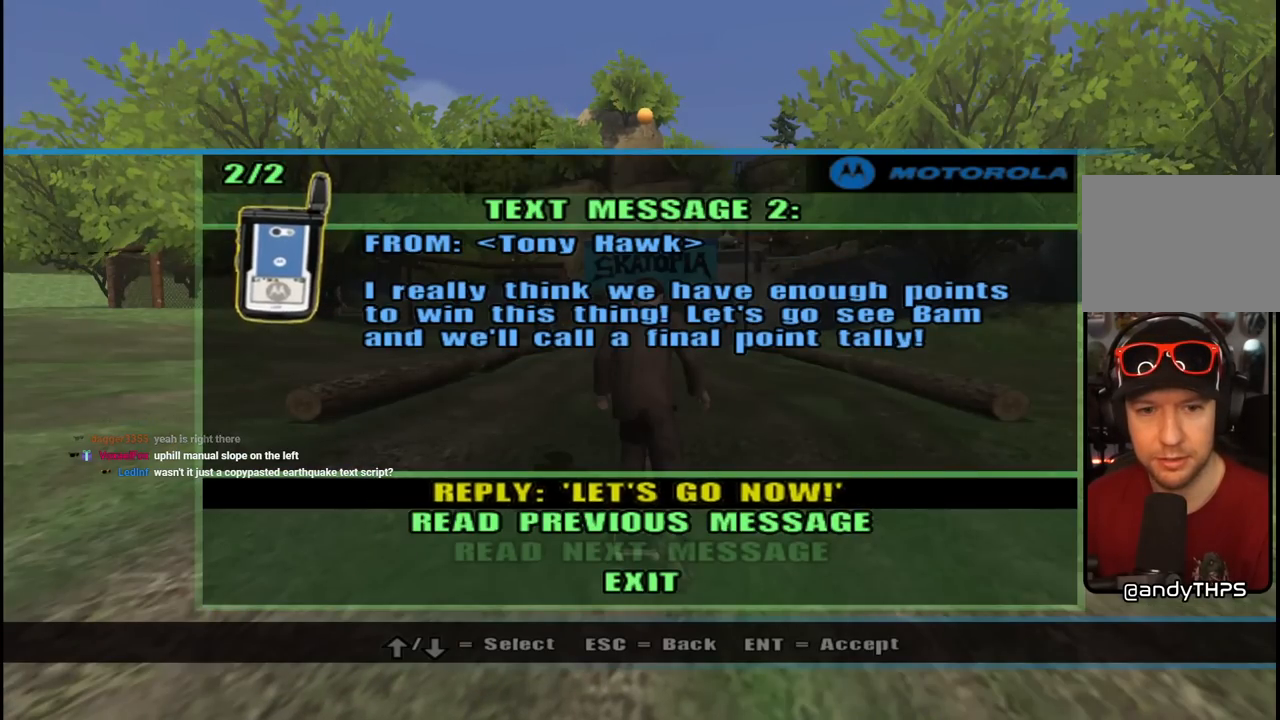
{"buttons": [], "left_stick": "center", "right_stick": "center", "events": []}
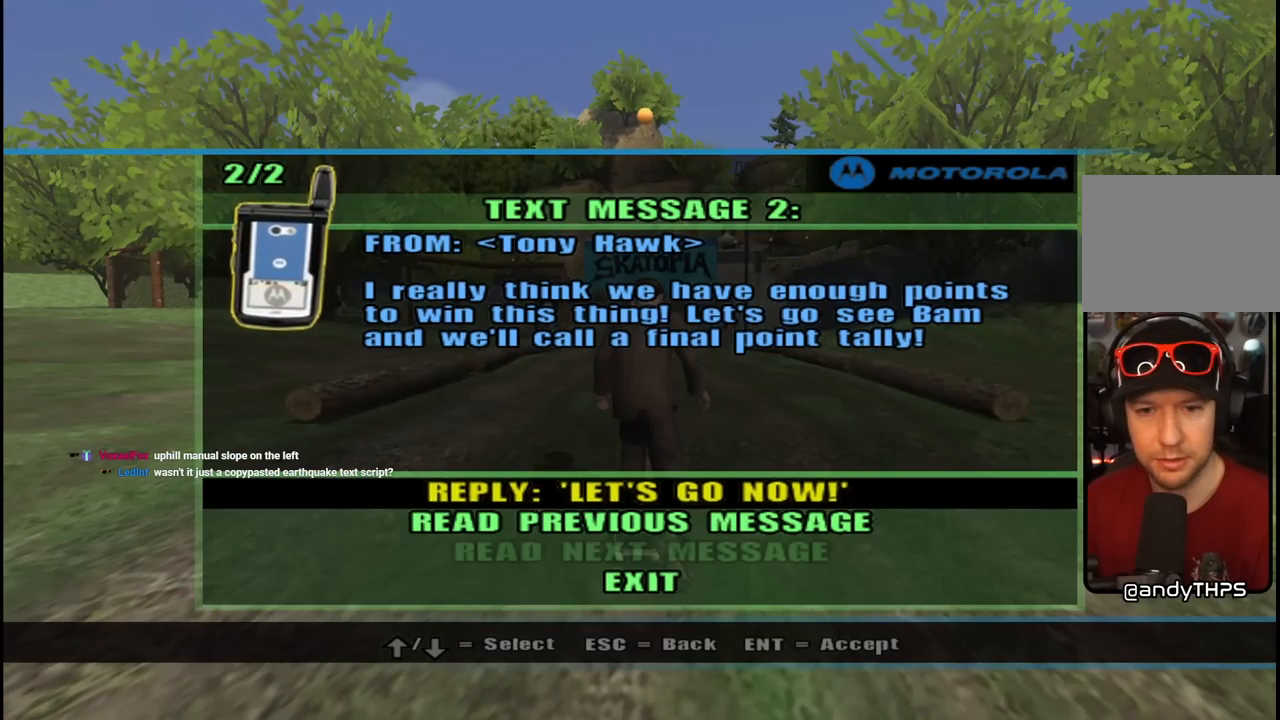
{"buttons": ["CROSS"], "left_stick": "center", "right_stick": "center", "events": [[383, "CROSS", "down"]]}
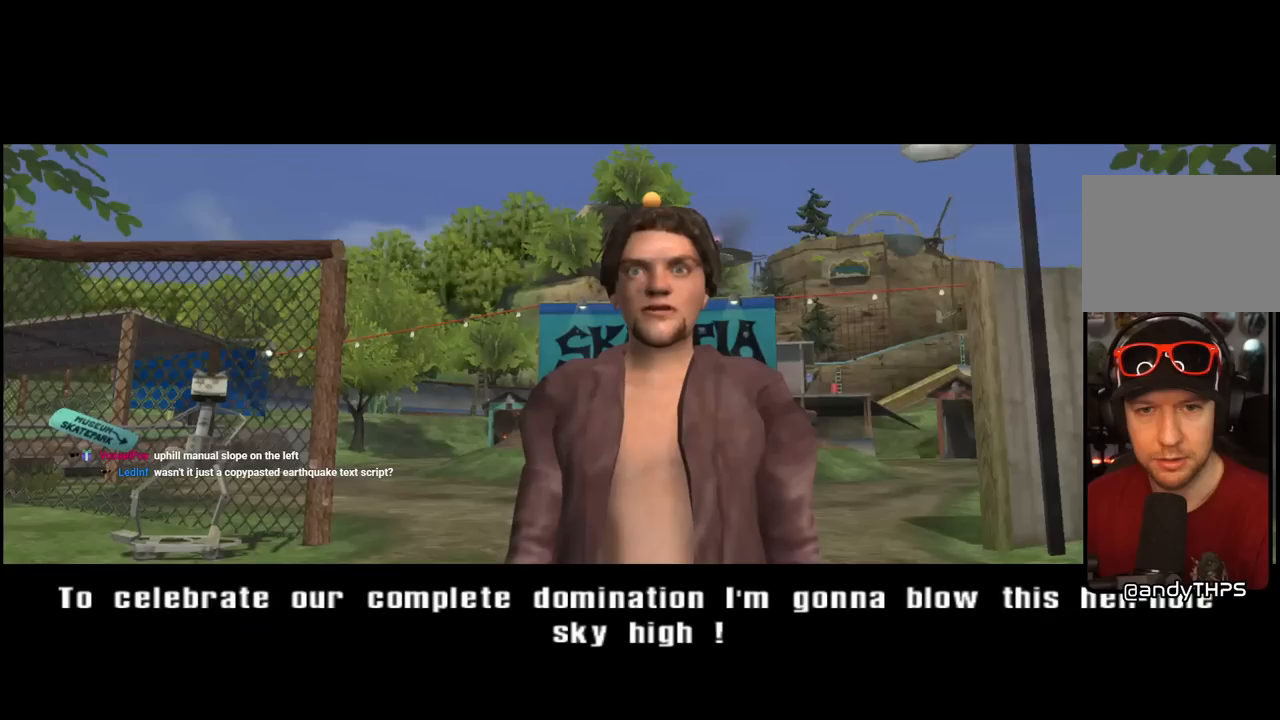
{"buttons": [], "left_stick": "center", "right_stick": "center", "events": [[17, "CROSS", "up"]]}